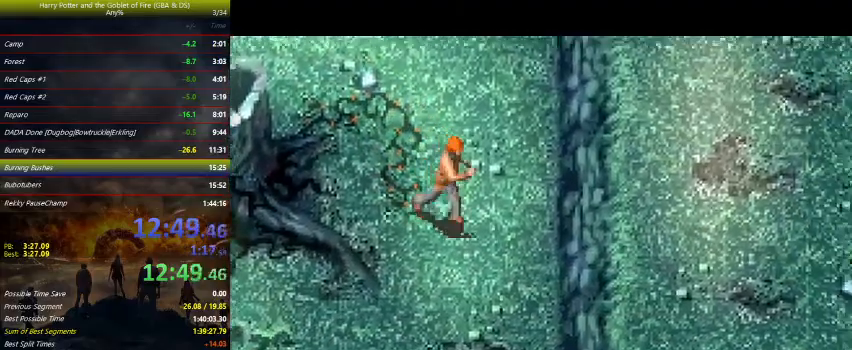
Gameplay with keyboard and mouse; each line is a JSON object with the keys held at the frame after it. "events" lists presses ("down") and releases ("up") of "a", "ctrl", "d", "down", "e", "escape", "f", "f1", "f4", "left", "q", "r", "return", "right", "s", "shift", "space", "tab", "up", "w" and "z" between this image and that frame as [ms after this image, input, new state], when the widget could be followed in between. No other keys are recorded. Mouse buttons are not recorded. Not read: mouse_move.
{"keys": ["down", "right"], "events": []}
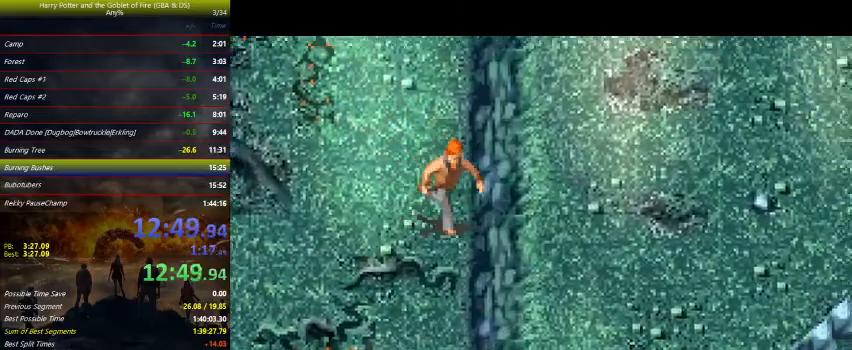
{"keys": ["down", "right"], "events": [[167, "right", "up"], [367, "right", "down"]]}
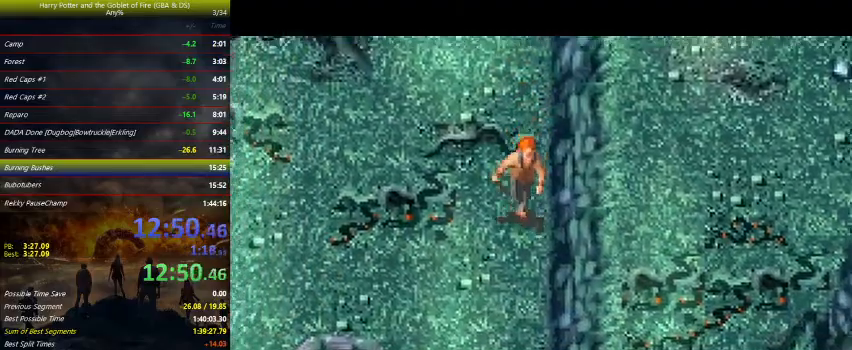
{"keys": ["down", "right"], "events": []}
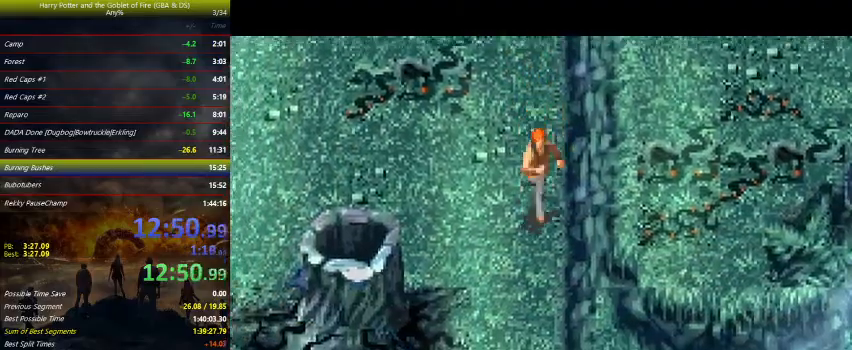
{"keys": ["down", "right"], "events": []}
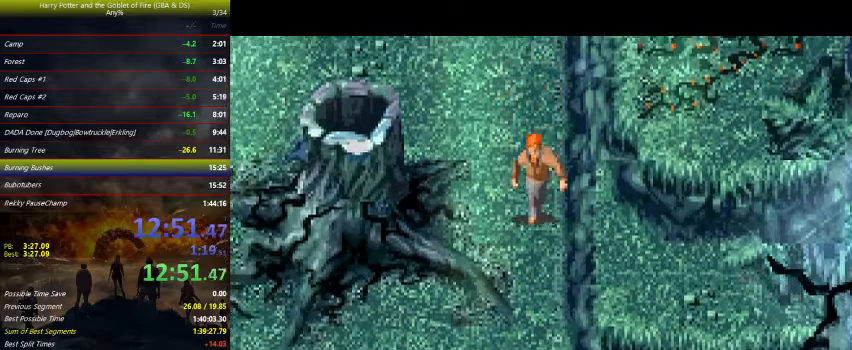
{"keys": ["down", "right"], "events": []}
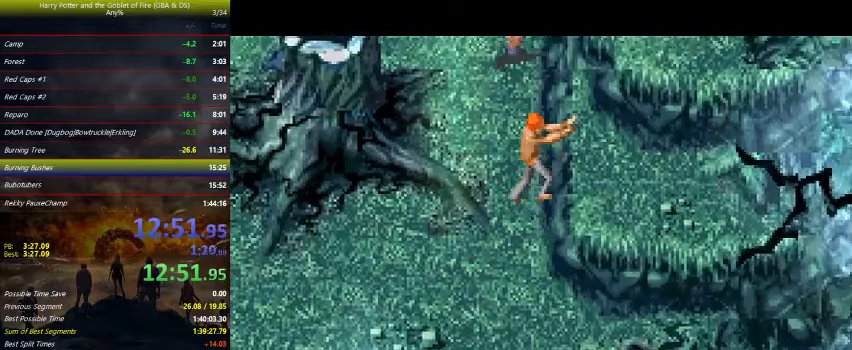
{"keys": ["right"], "events": [[133, "down", "up"]]}
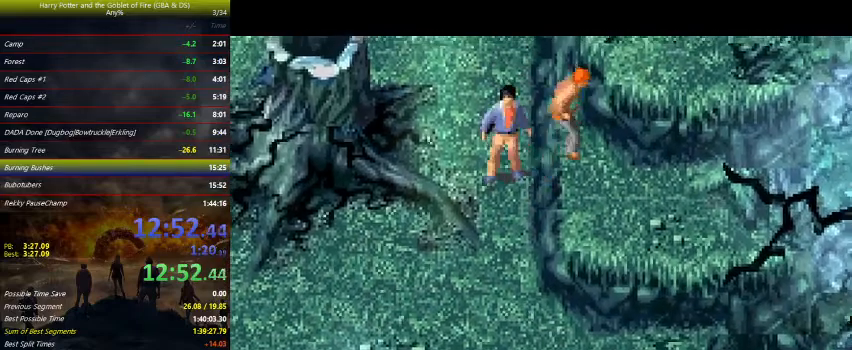
{"keys": ["up"], "events": [[267, "up", "down"], [500, "right", "up"]]}
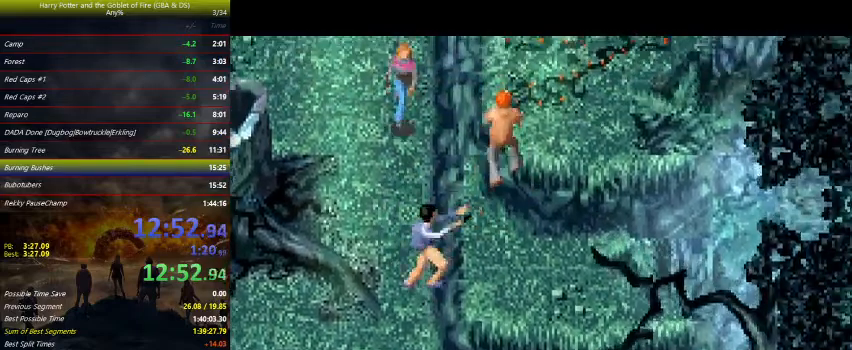
{"keys": ["up"], "events": []}
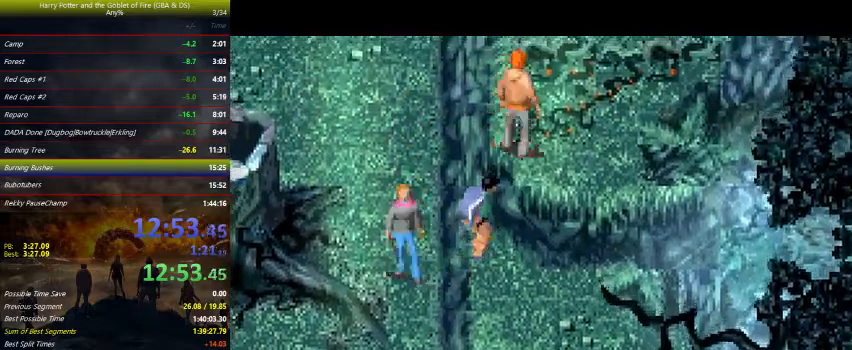
{"keys": ["up"], "events": []}
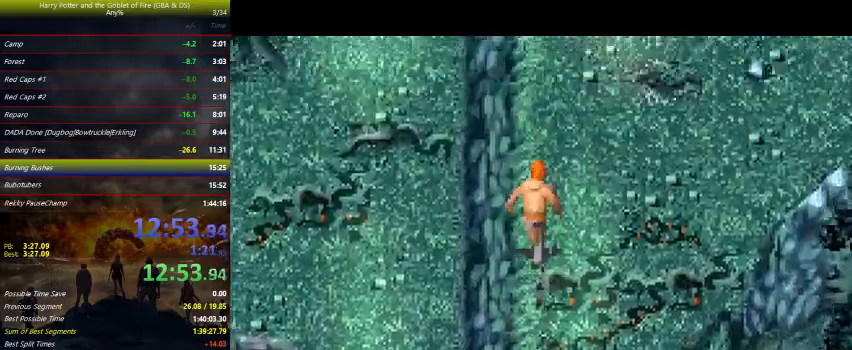
{"keys": ["up"], "events": []}
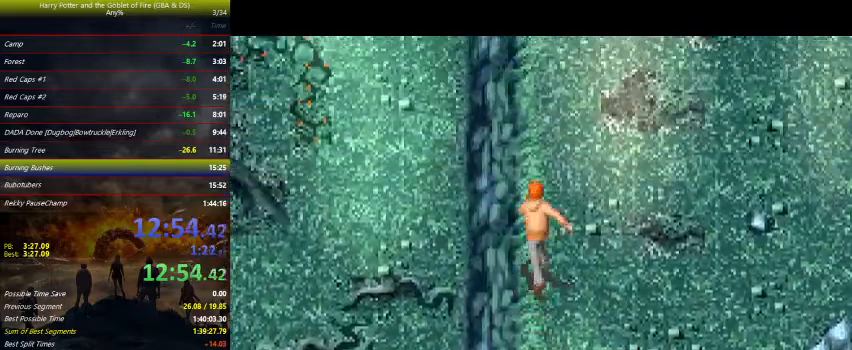
{"keys": ["up"], "events": []}
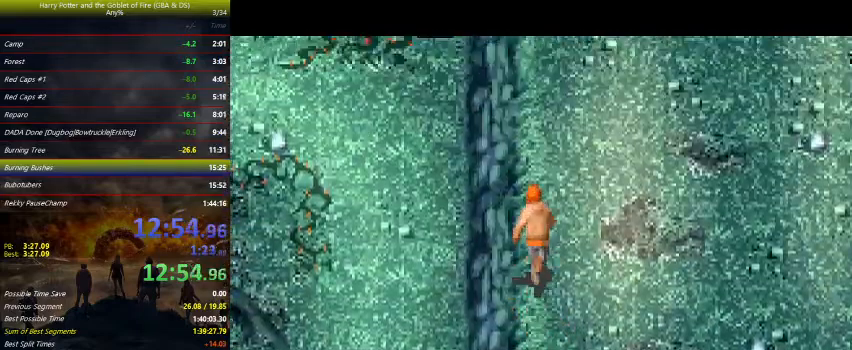
{"keys": ["up"], "events": []}
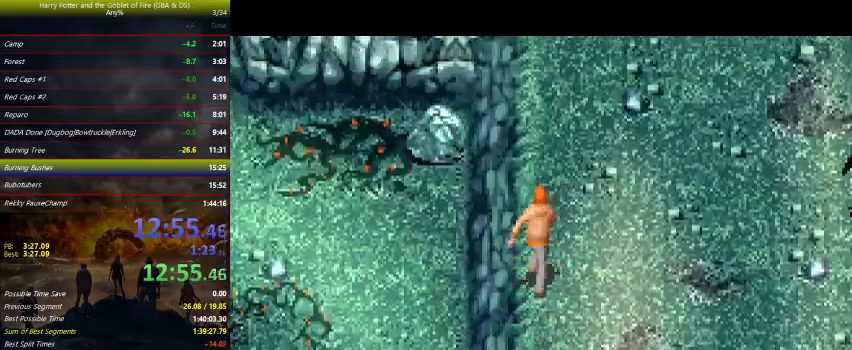
{"keys": ["up"], "events": []}
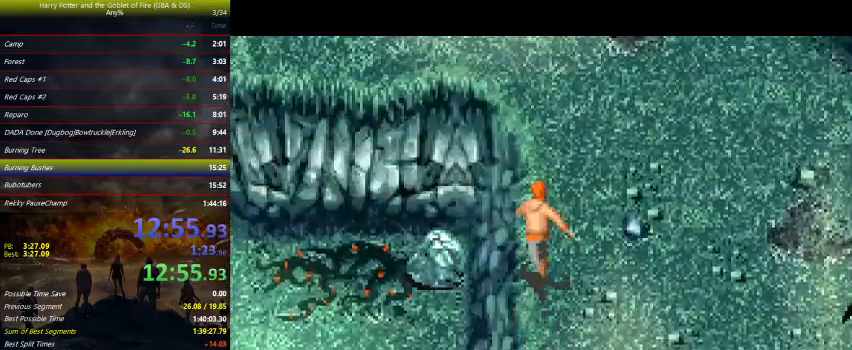
{"keys": ["up"], "events": []}
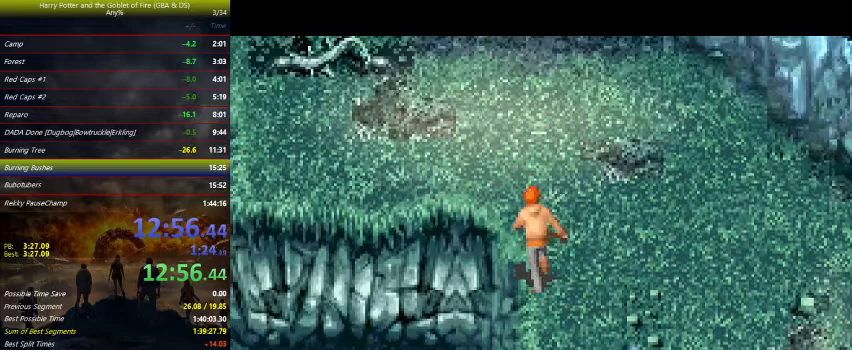
{"keys": ["left", "up"], "events": [[267, "left", "down"]]}
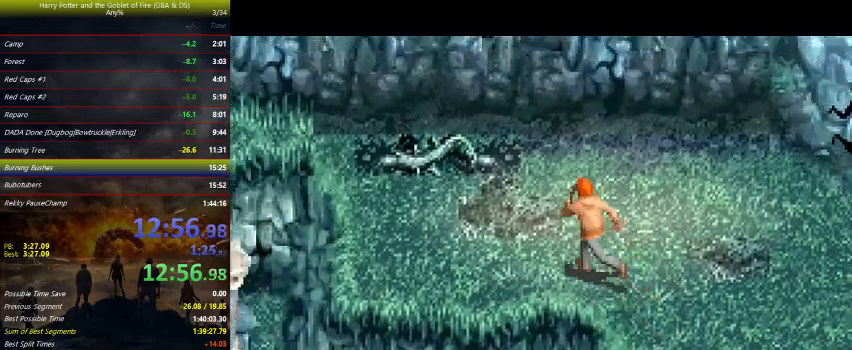
{"keys": ["left"], "events": [[233, "up", "up"]]}
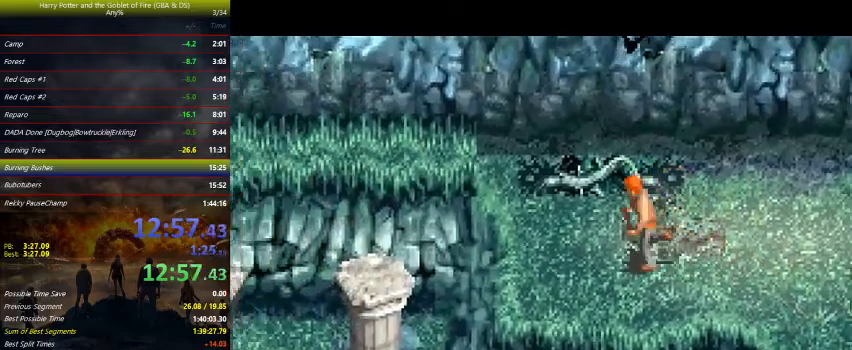
{"keys": ["left"], "events": []}
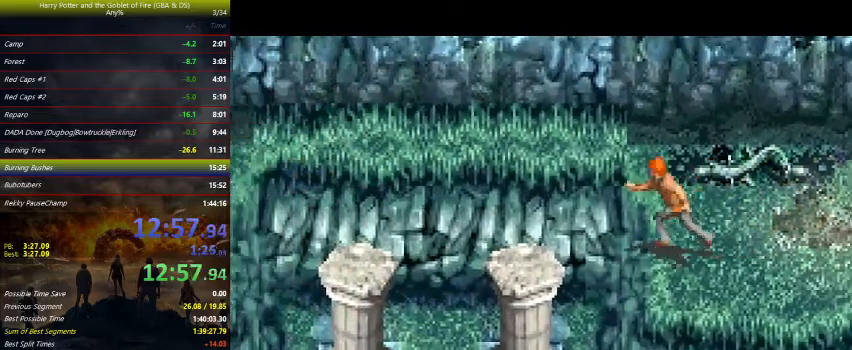
{"keys": ["left"], "events": []}
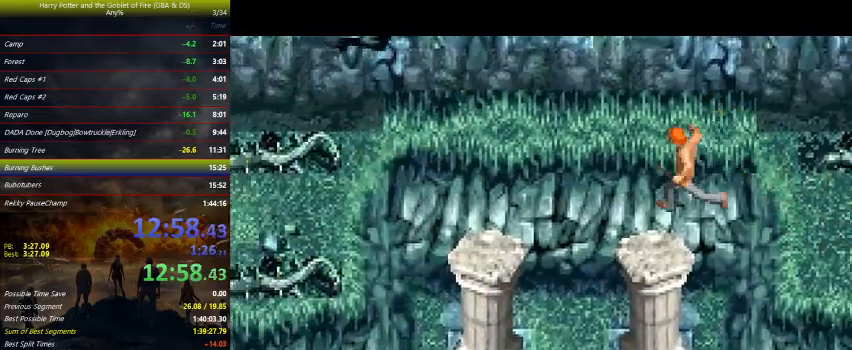
{"keys": ["left"], "events": []}
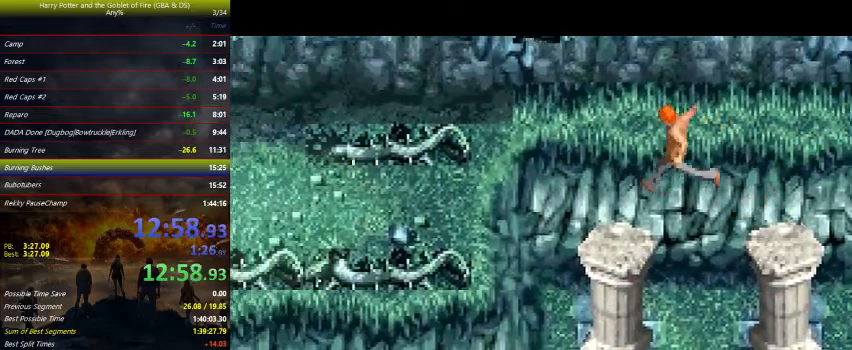
{"keys": ["left"], "events": []}
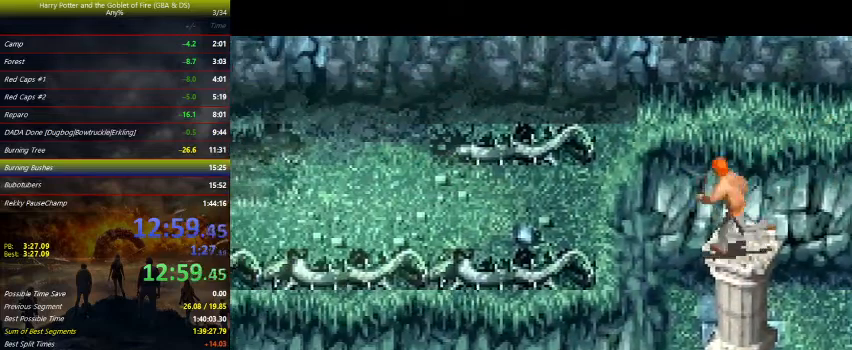
{"keys": ["left"], "events": []}
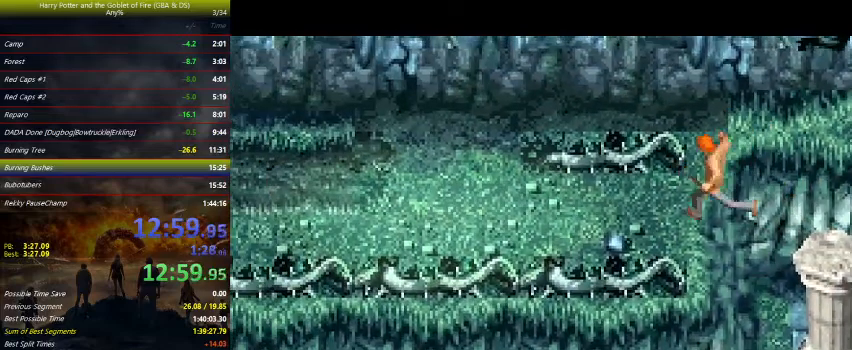
{"keys": ["left"], "events": []}
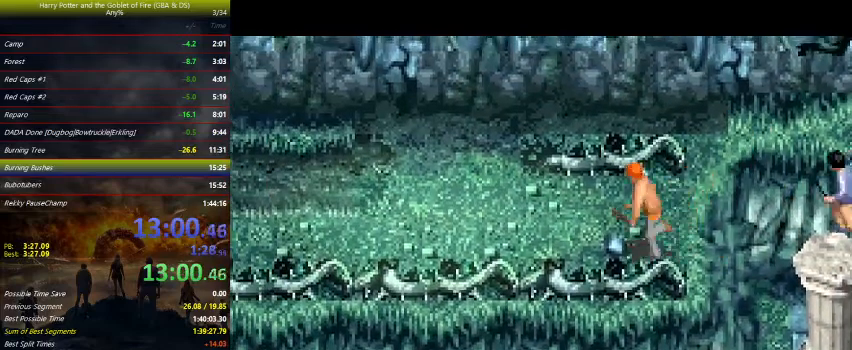
{"keys": ["left"], "events": []}
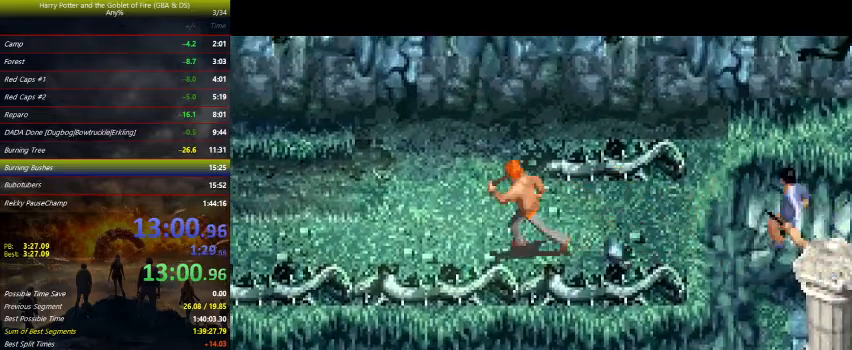
{"keys": ["left"], "events": []}
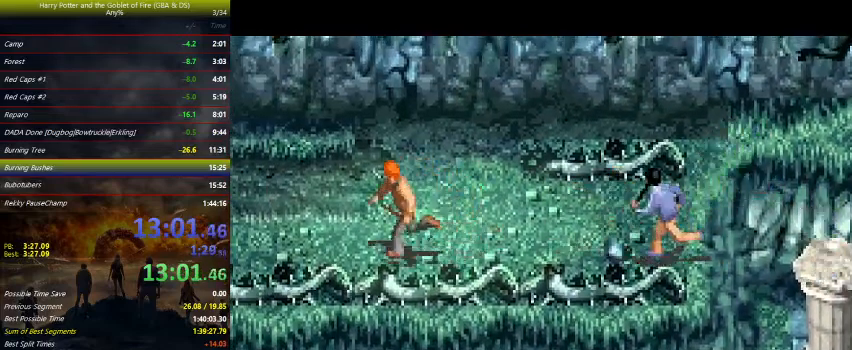
{"keys": ["left"], "events": []}
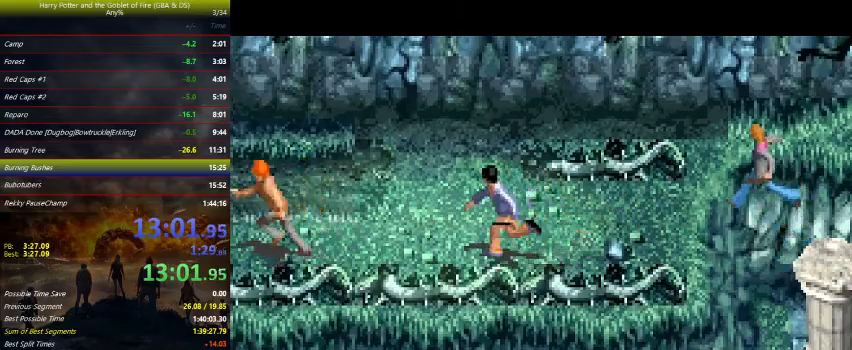
{"keys": ["left"], "events": []}
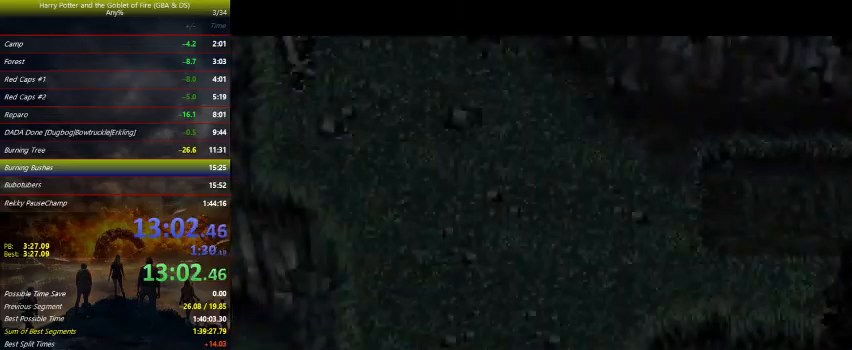
{"keys": ["left"], "events": []}
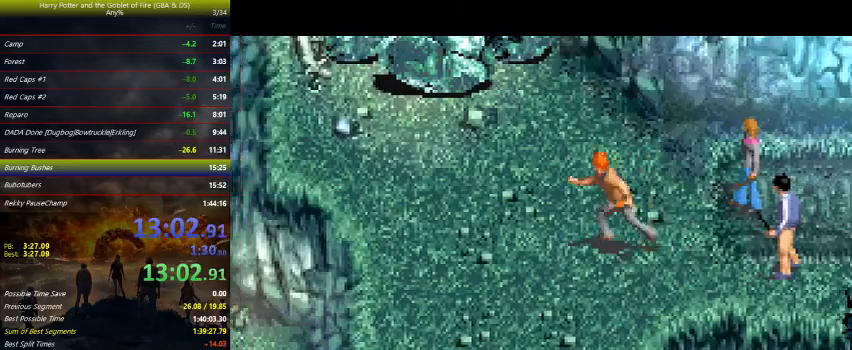
{"keys": ["left"], "events": []}
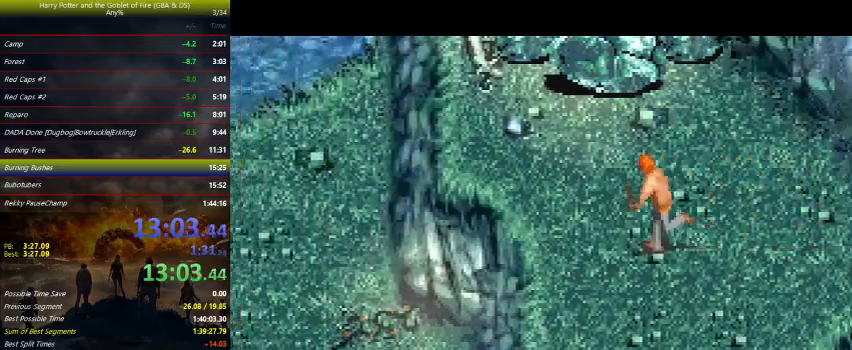
{"keys": ["down", "left"], "events": [[33, "down", "down"]]}